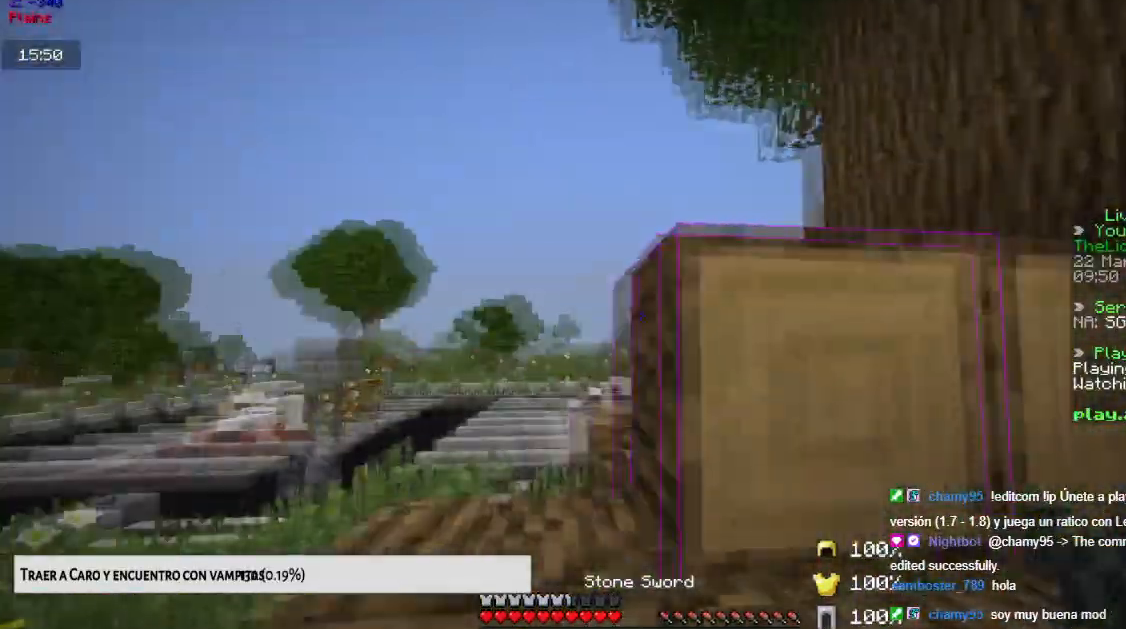
Gameplay with keyboard and mouse; each line is a JSON object with the keys and mouse buttons held at the frame after it. "events" lists presses ("down") and releases ("up") of "down", "left", "right", "space", "up", "mouse_left" and "mouse_right" between this image and that frame as [ms after this image, input, new state], when the widget could be followed in between. "mouse_left", "mouse_right" = the "left", "right" buttons of the "mouse" list. No other keys are recorded. Fast repeated clicks can show as one long hold. Mouse movement is not recorded.
{"keys": ["space", "up"], "mouse": [], "events": [[83, "up", "down"], [217, "left", "up"], [300, "space", "down"]]}
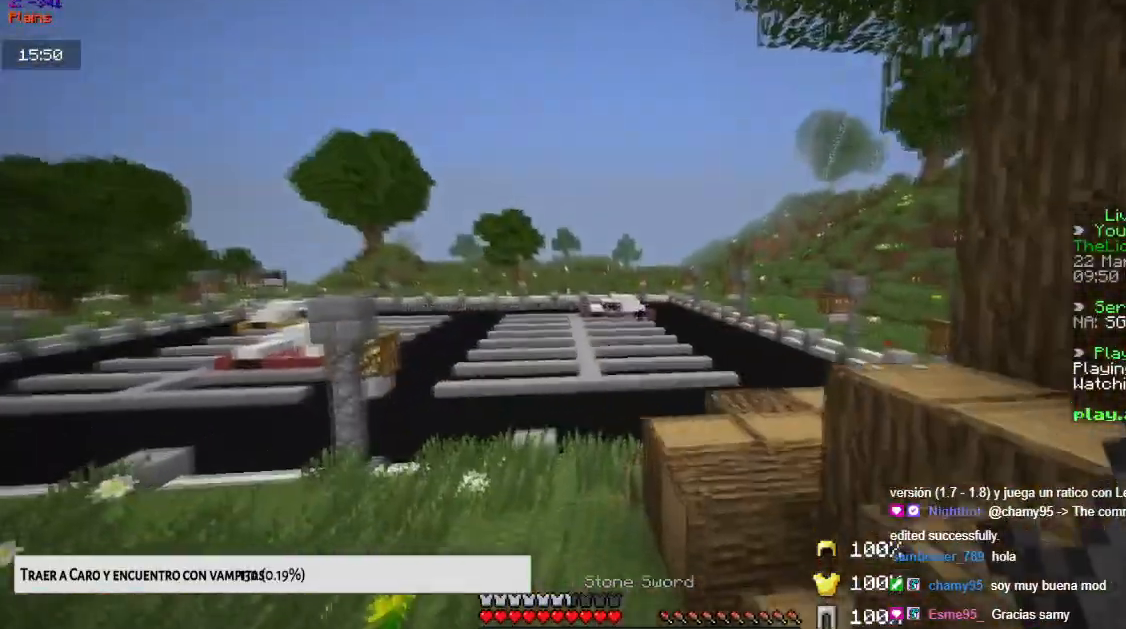
{"keys": ["space", "up"], "mouse": [], "events": [[50, "space", "up"], [451, "space", "down"]]}
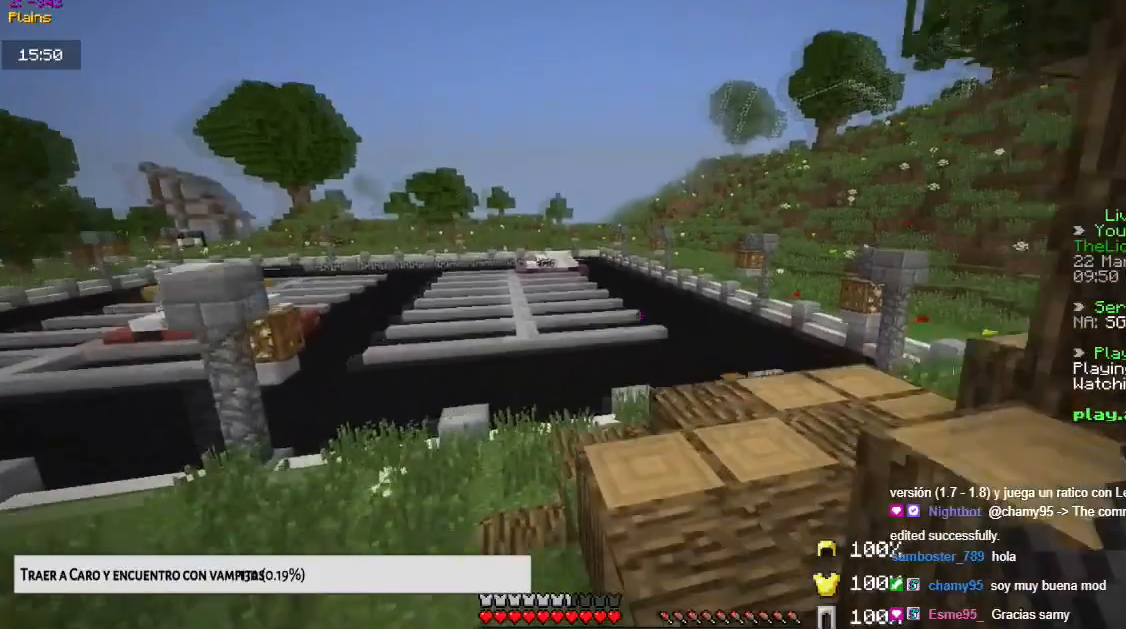
{"keys": ["space", "up"], "mouse": [], "events": []}
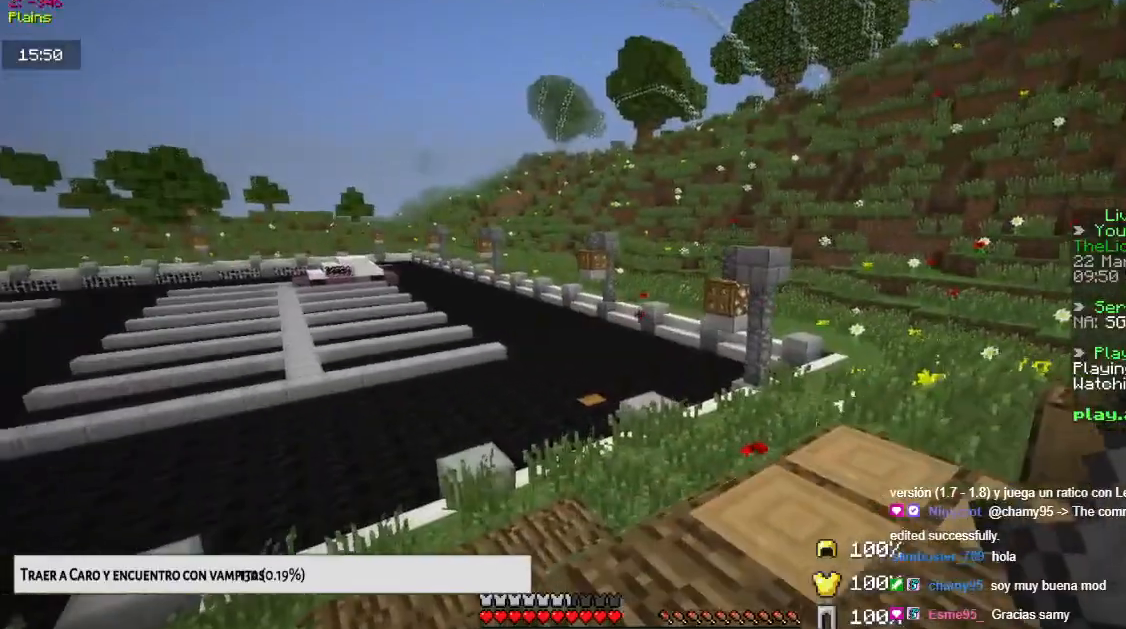
{"keys": ["space", "up"], "mouse": [], "events": []}
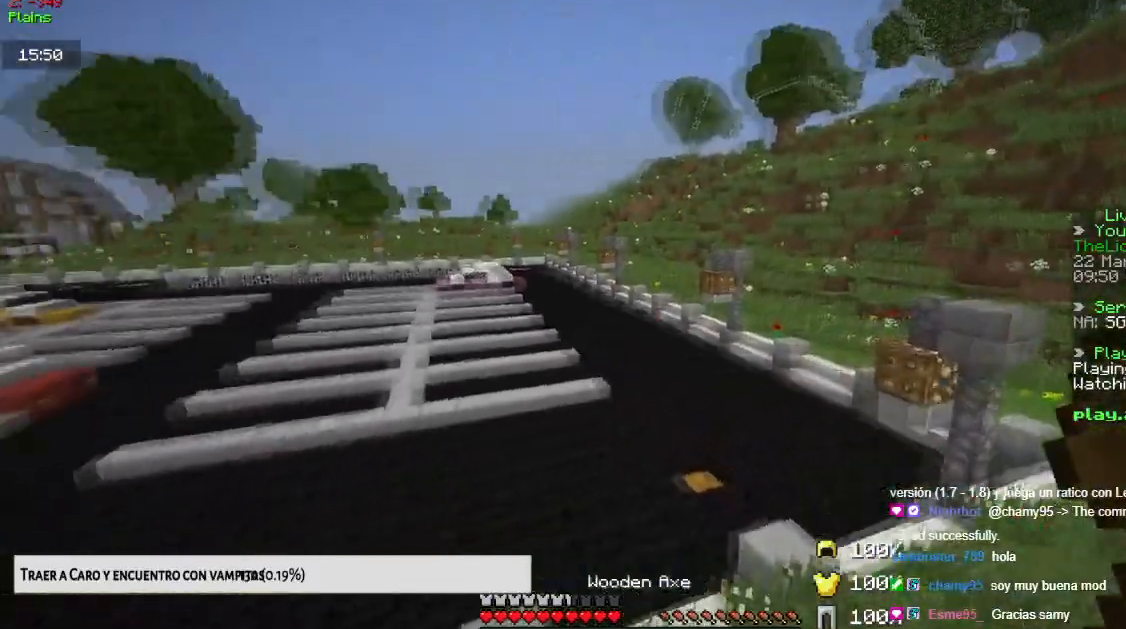
{"keys": ["space", "up"], "mouse": [], "events": []}
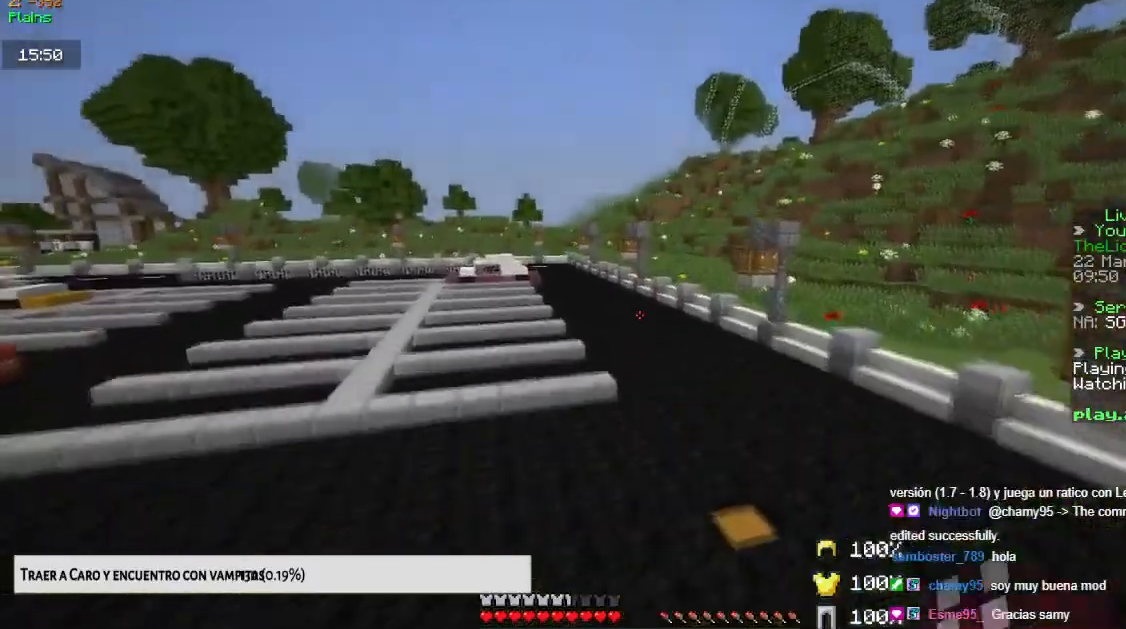
{"keys": [], "mouse": [], "events": [[33, "up", "up"], [133, "space", "up"]]}
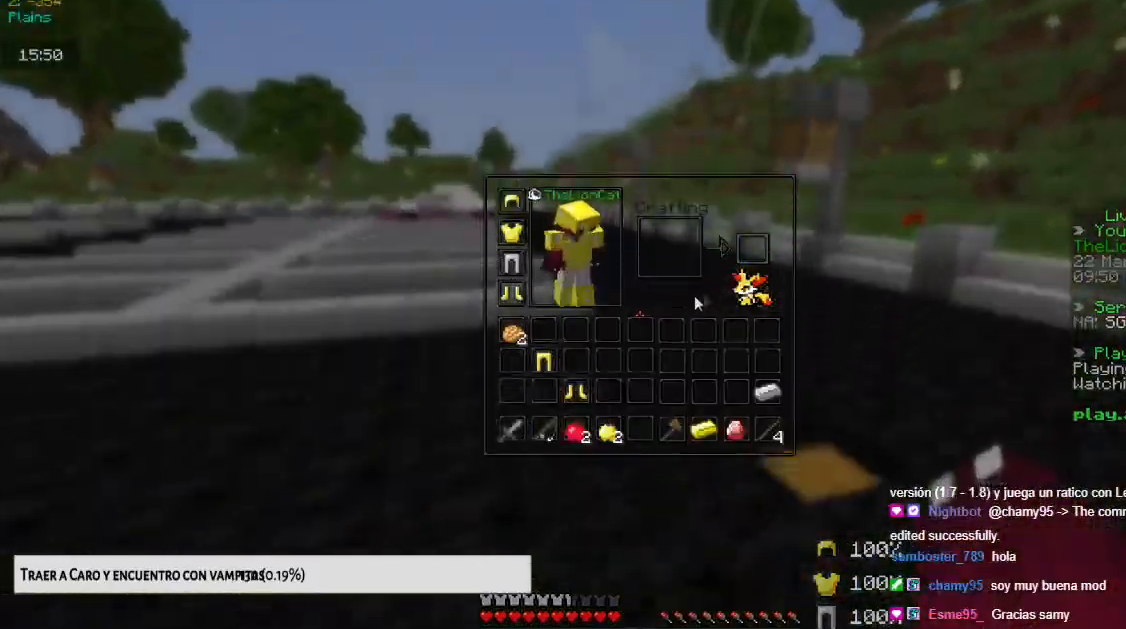
{"keys": [], "mouse": [], "events": []}
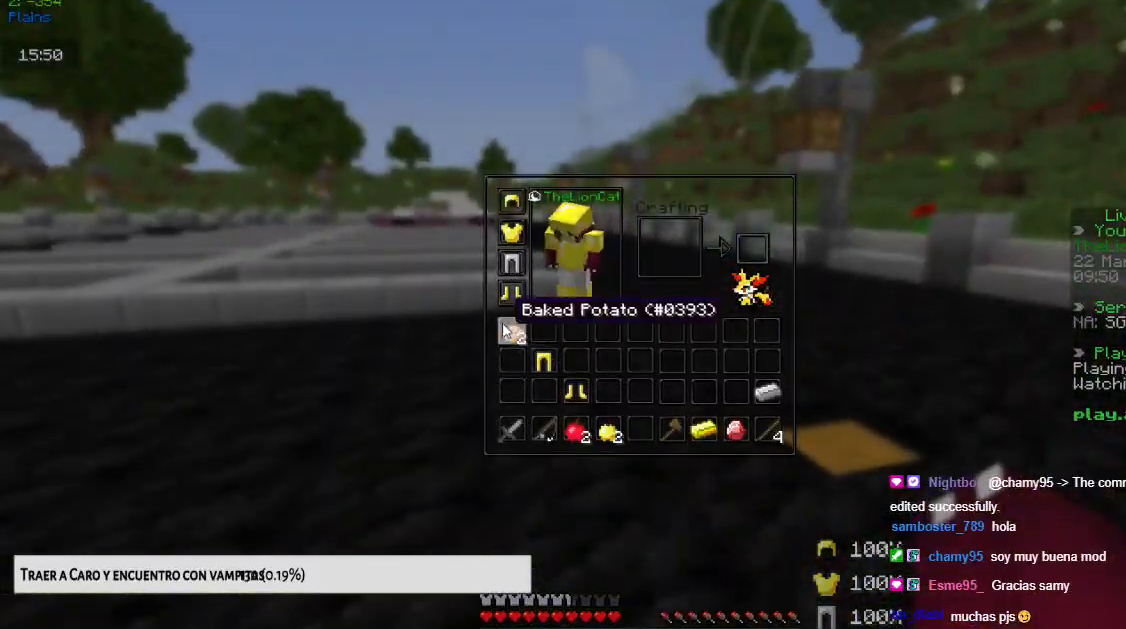
{"keys": ["up"], "mouse": ["right"], "events": [[183, "mouse_left", "down"], [216, "mouse_left", "up"], [350, "up", "down"], [500, "mouse_right", "down"]]}
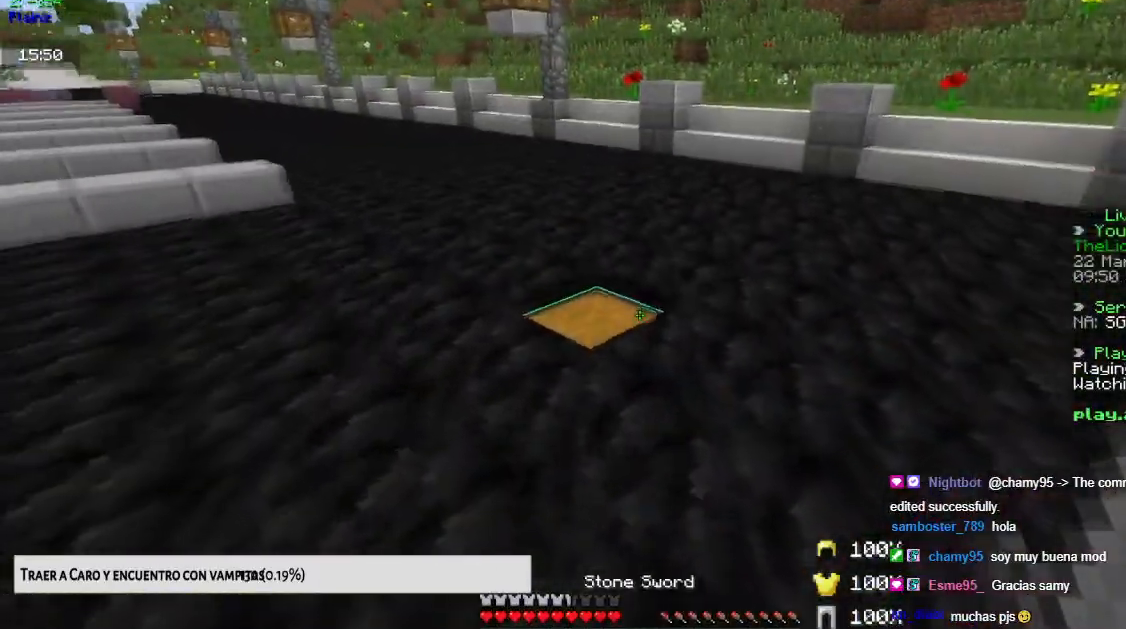
{"keys": [], "mouse": [], "events": [[100, "up", "up"], [184, "mouse_right", "up"]]}
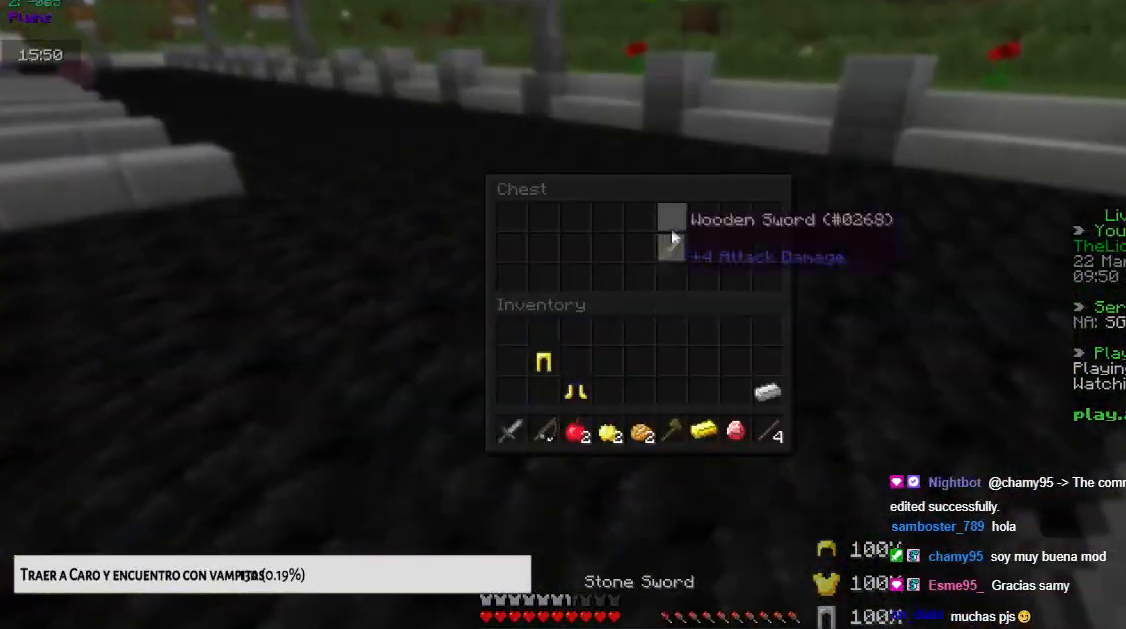
{"keys": ["left", "up"], "mouse": [], "events": [[417, "left", "down"], [417, "up", "down"]]}
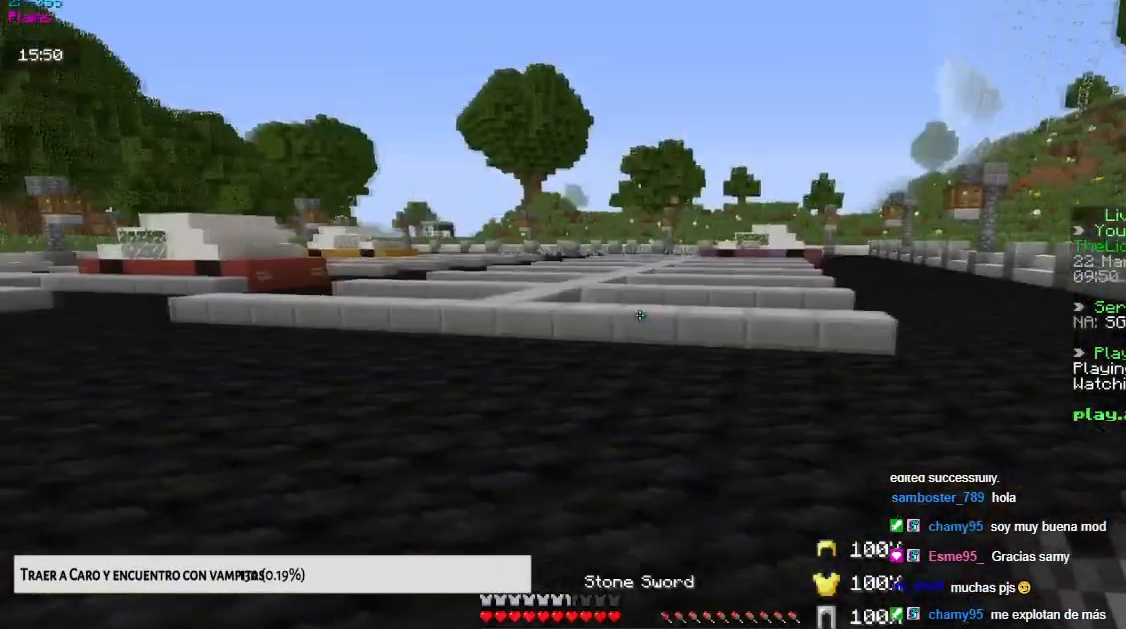
{"keys": ["left", "space", "up"], "mouse": [], "events": [[317, "space", "down"]]}
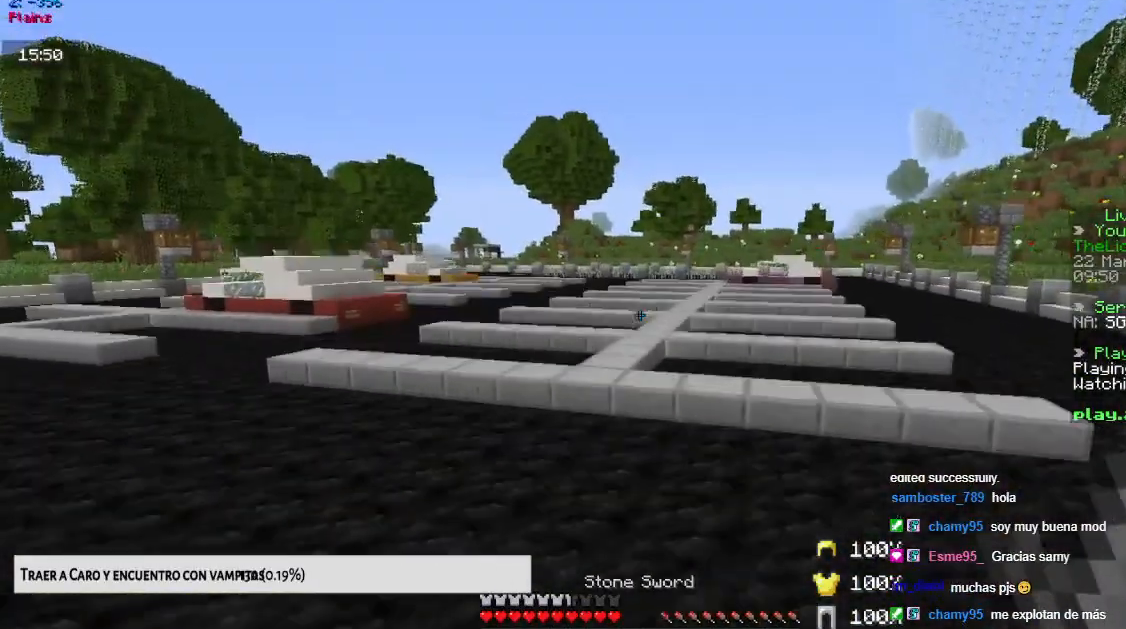
{"keys": ["space", "up"], "mouse": [], "events": [[150, "left", "up"]]}
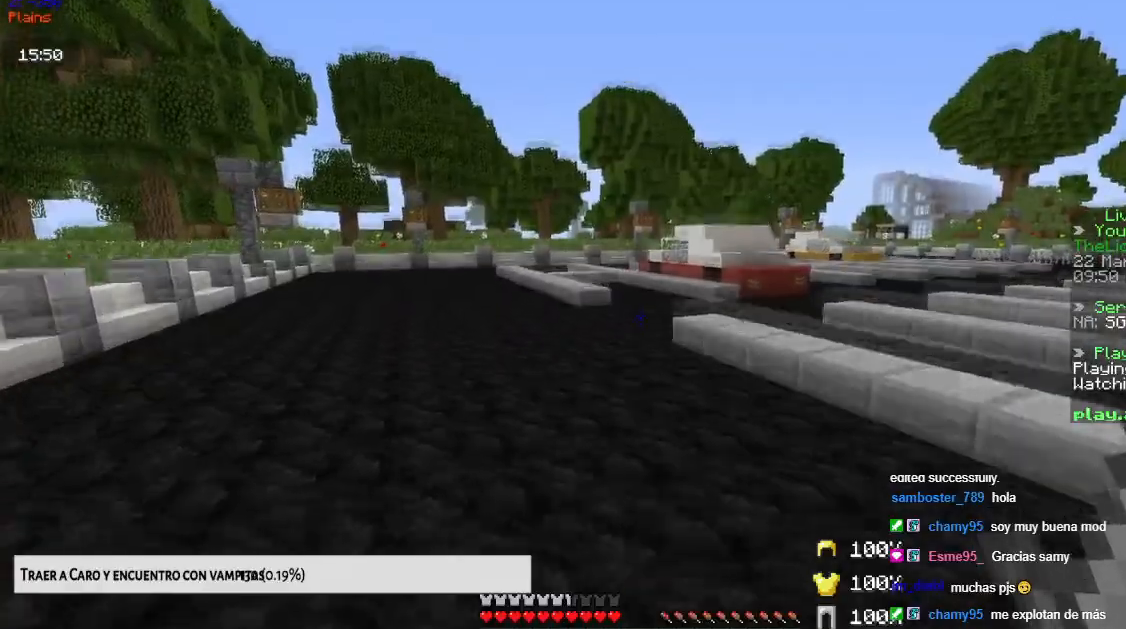
{"keys": ["space", "up"], "mouse": [], "events": []}
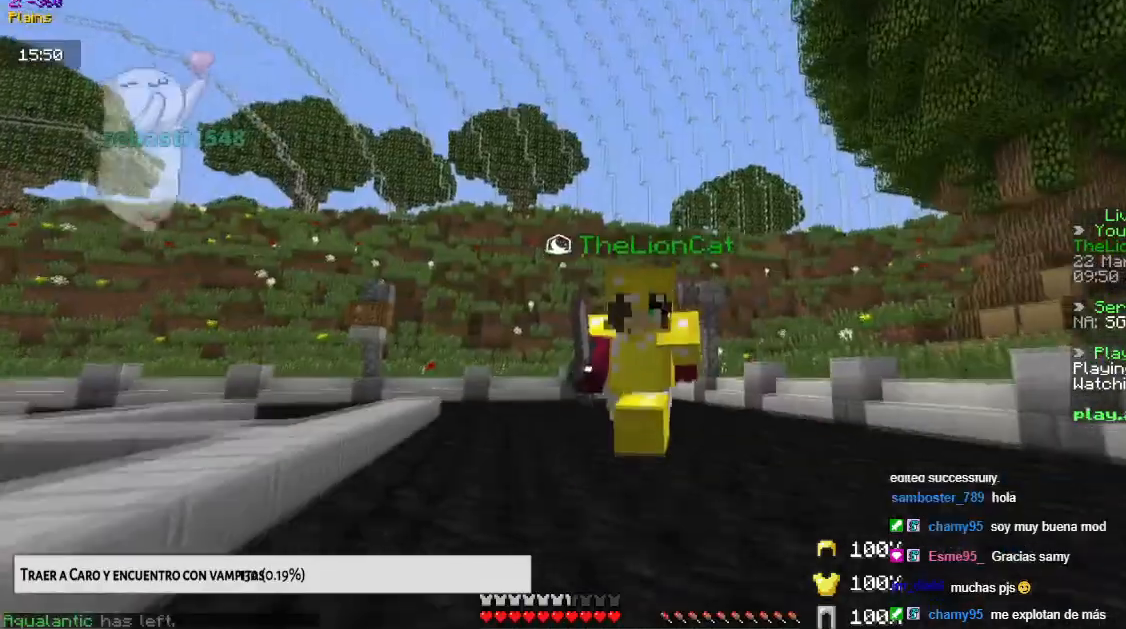
{"keys": ["space", "up"], "mouse": [], "events": []}
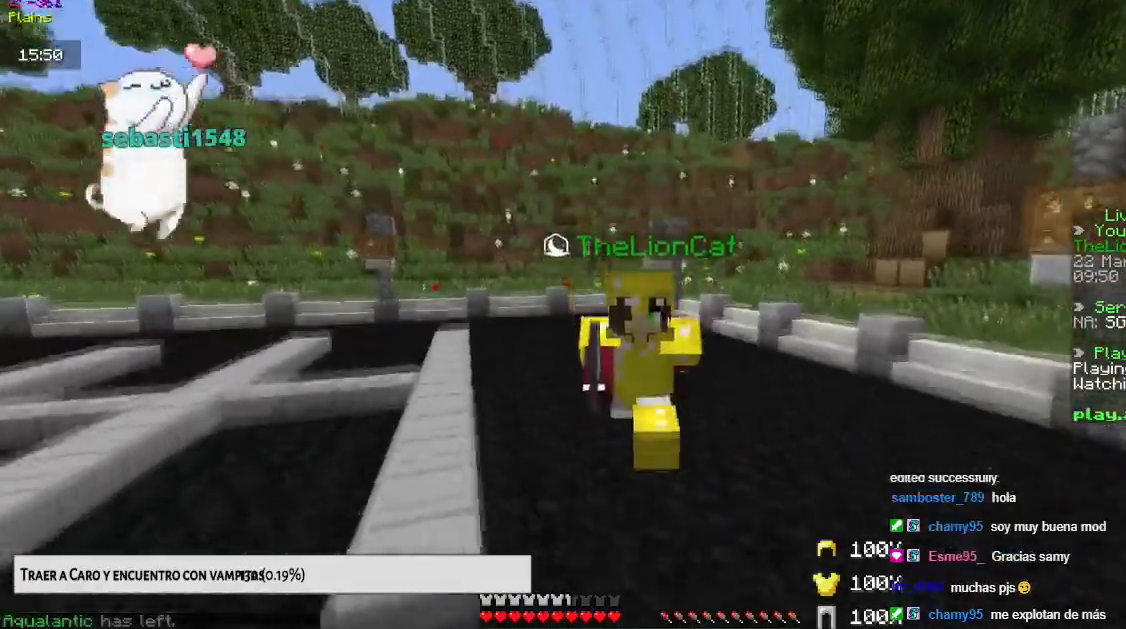
{"keys": ["space", "up"], "mouse": [], "events": []}
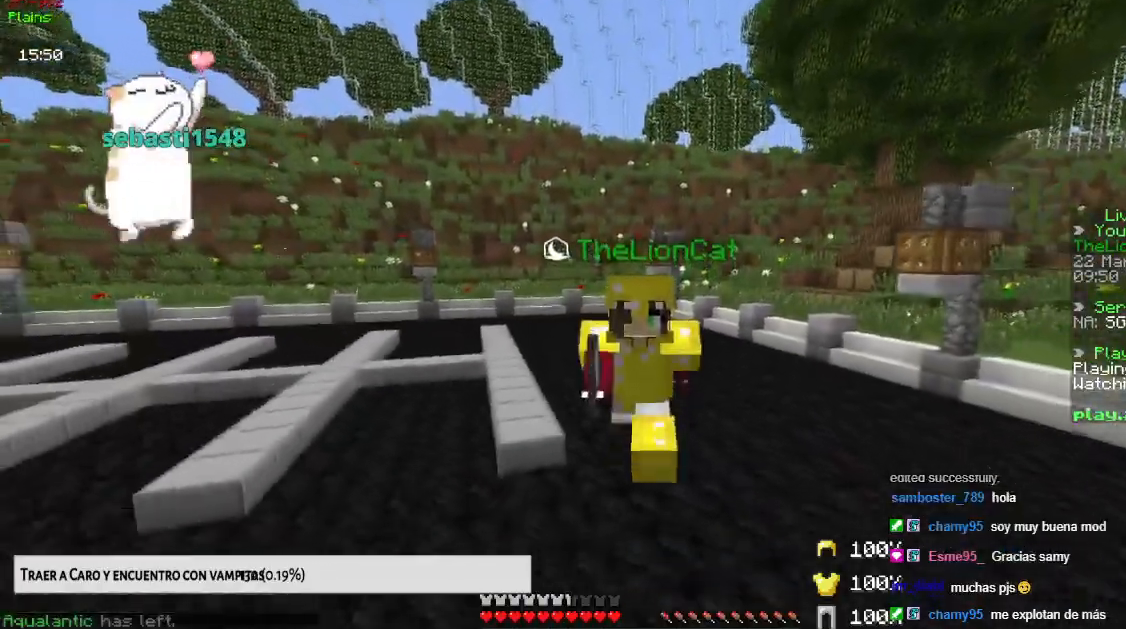
{"keys": ["space", "up"], "mouse": [], "events": []}
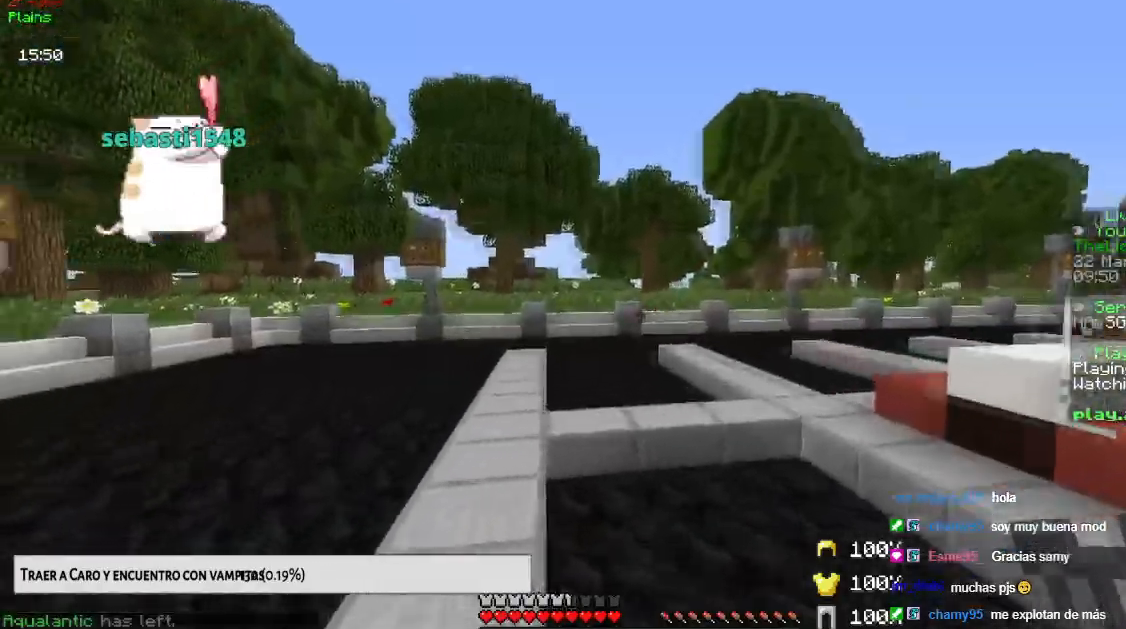
{"keys": ["space", "up"], "mouse": [], "events": []}
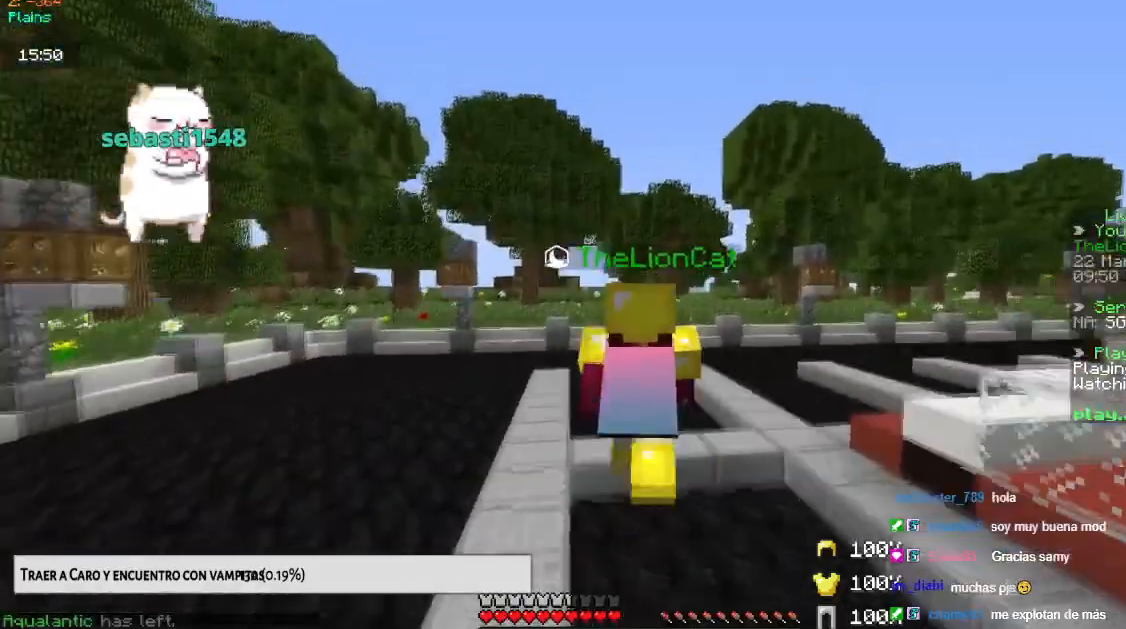
{"keys": ["space", "up"], "mouse": [], "events": []}
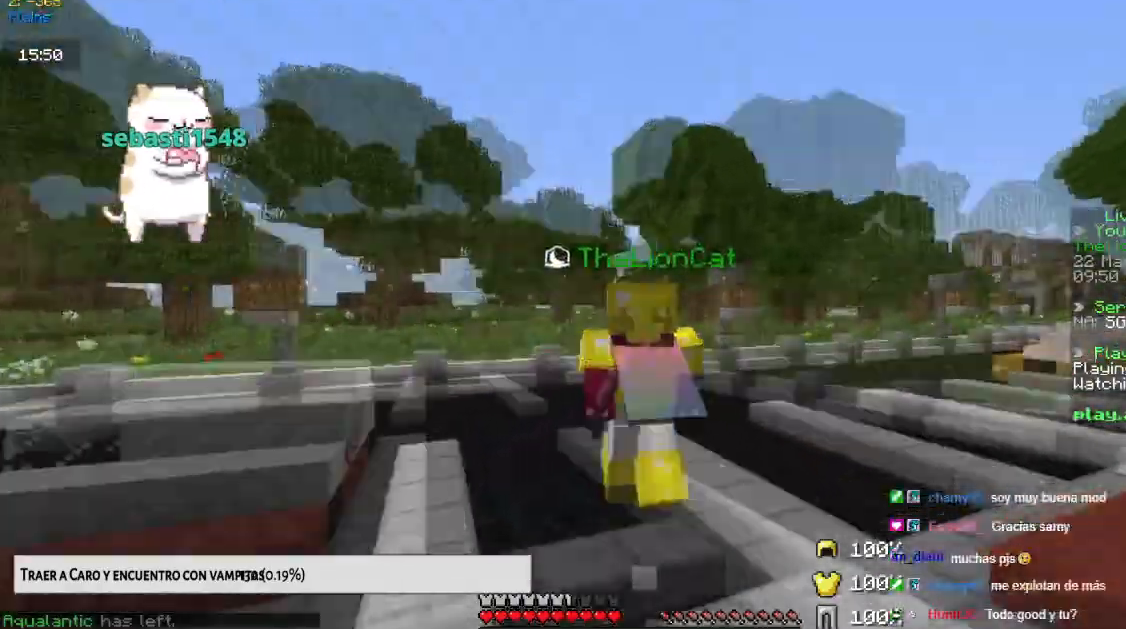
{"keys": ["space", "up"], "mouse": [], "events": []}
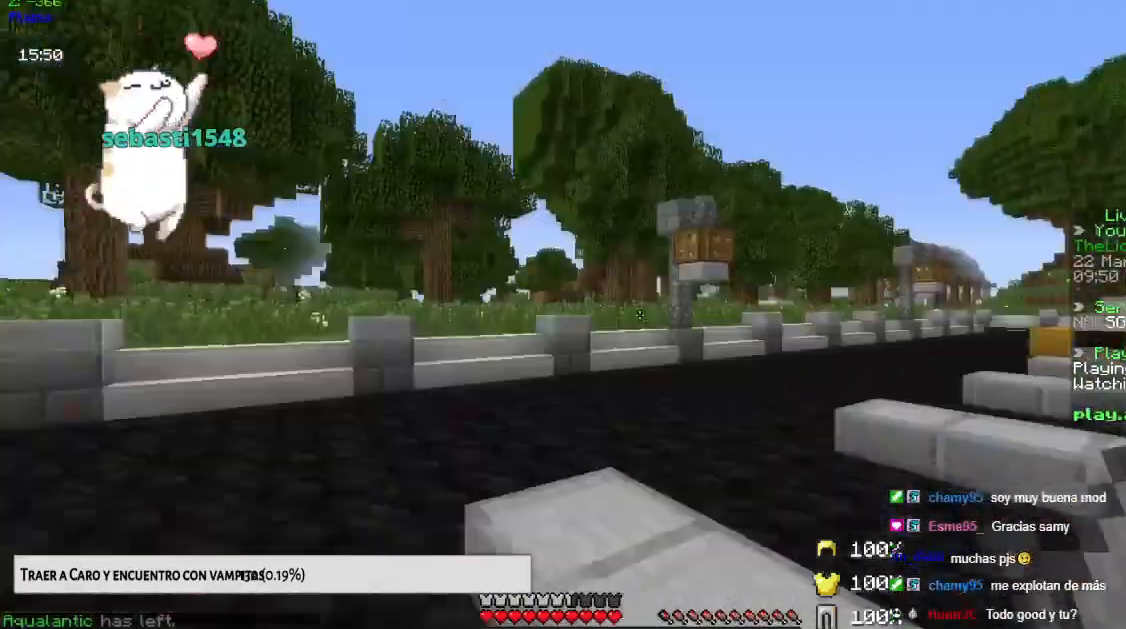
{"keys": ["space", "up"], "mouse": [], "events": []}
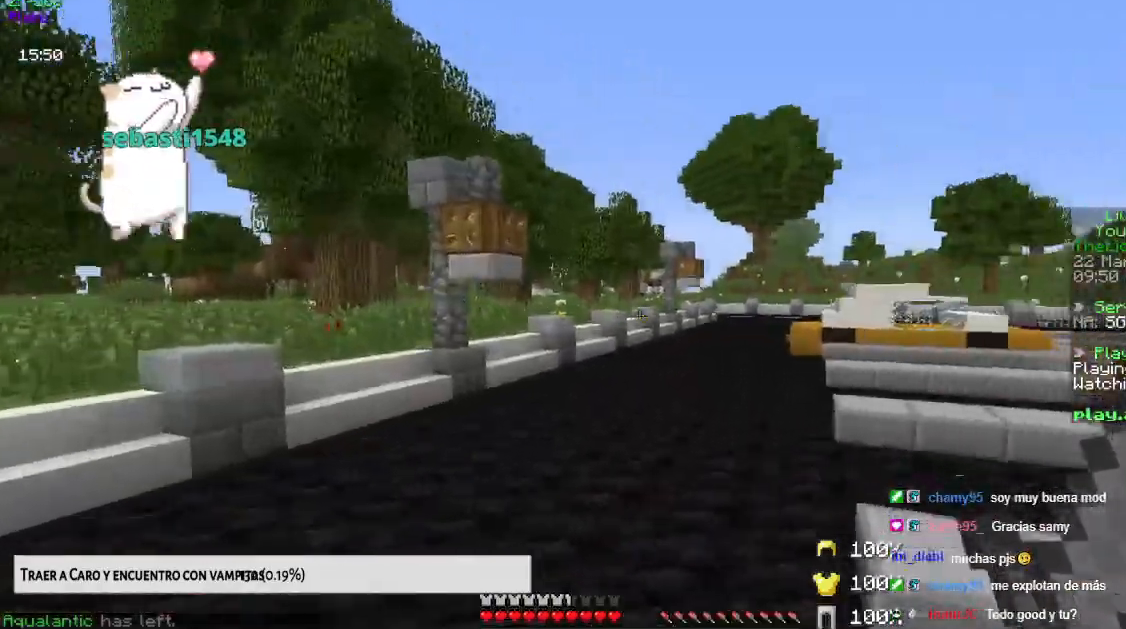
{"keys": ["space", "up"], "mouse": [], "events": []}
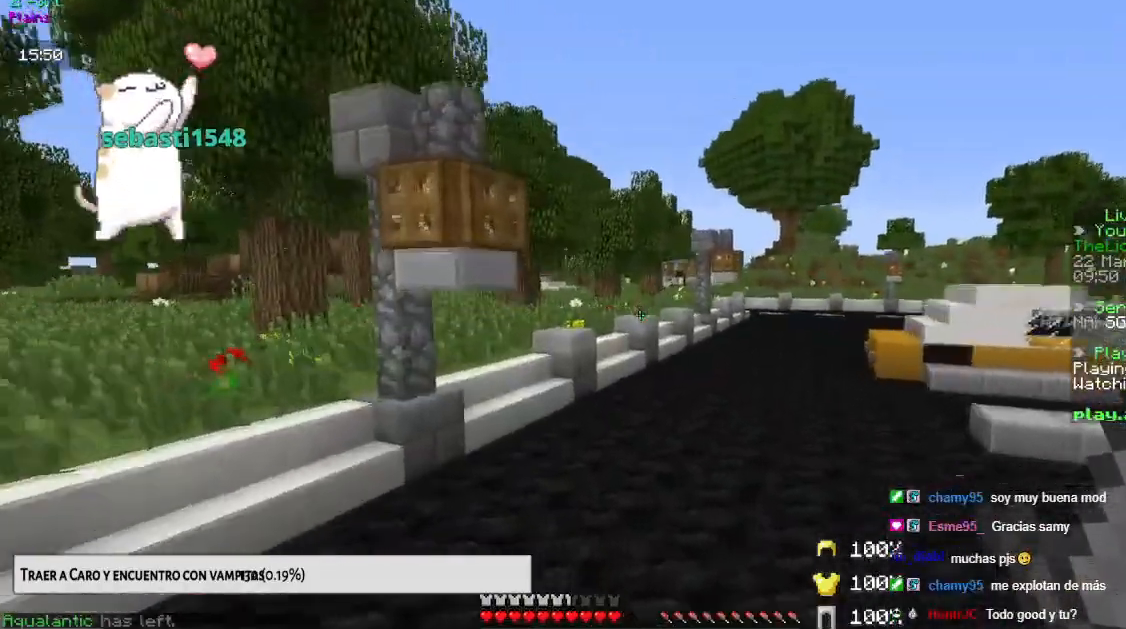
{"keys": ["space", "up"], "mouse": [], "events": []}
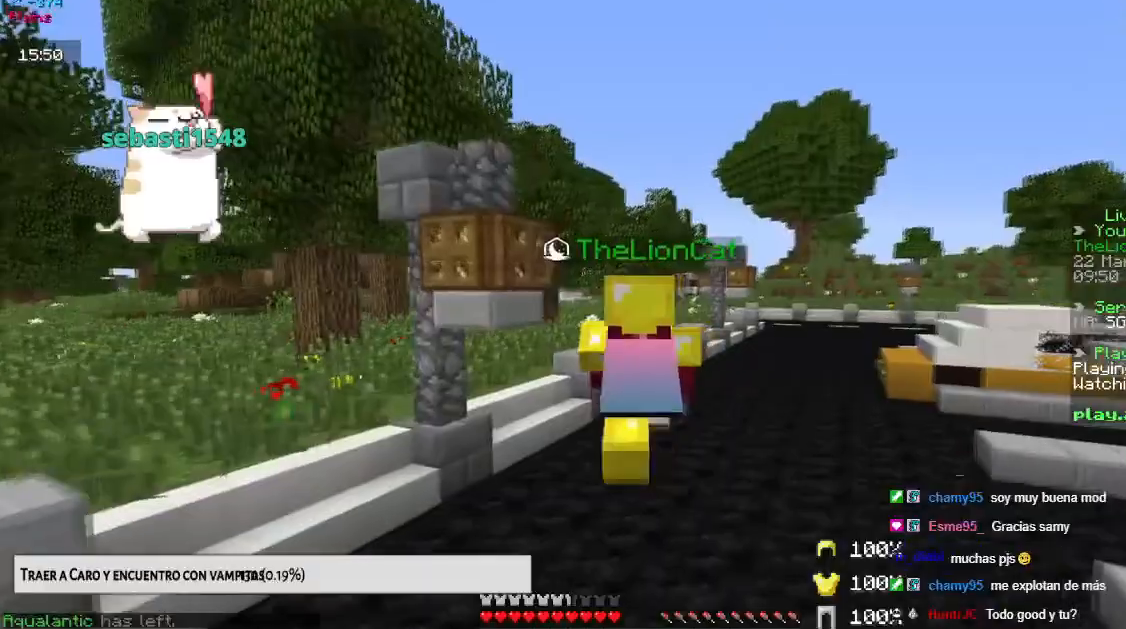
{"keys": ["space", "up"], "mouse": [], "events": []}
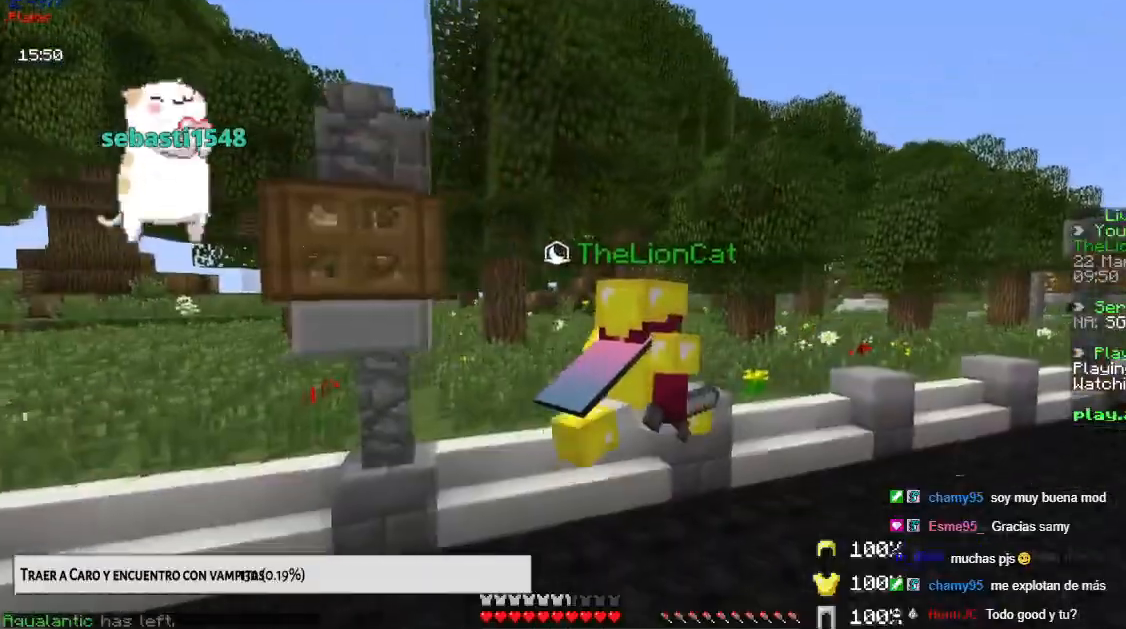
{"keys": ["space", "up"], "mouse": [], "events": []}
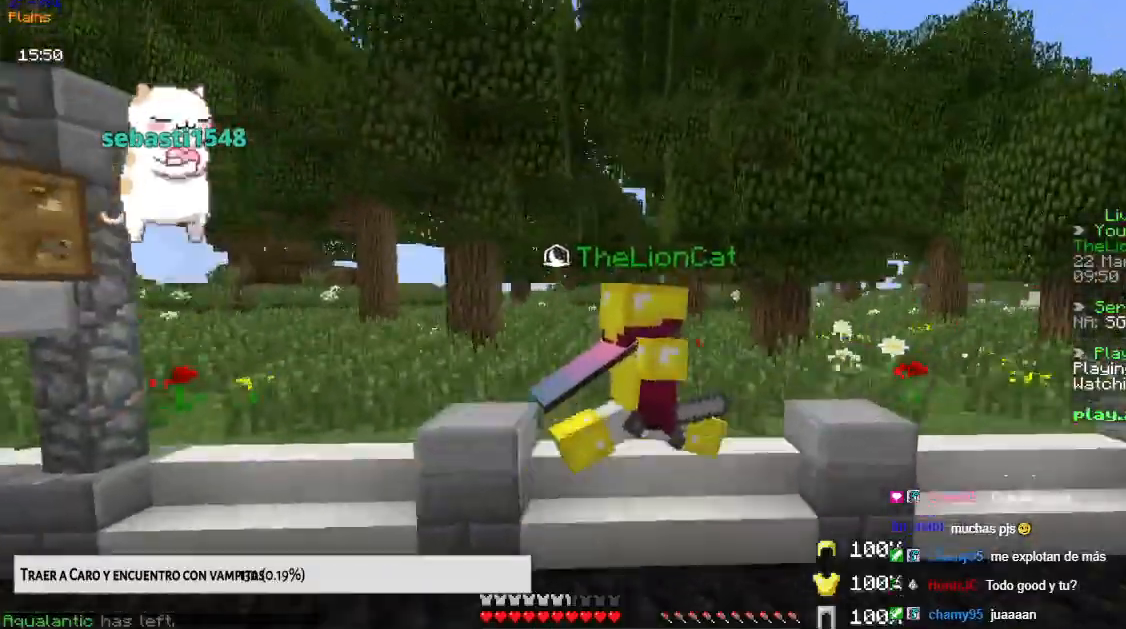
{"keys": ["space", "up"], "mouse": [], "events": []}
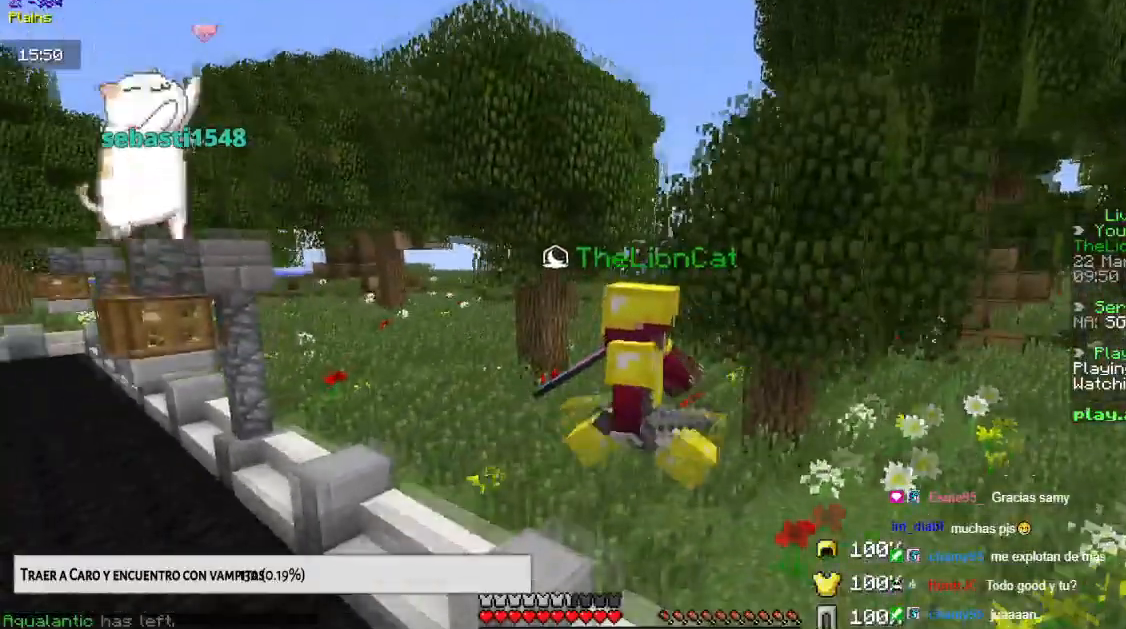
{"keys": ["space", "up"], "mouse": [], "events": []}